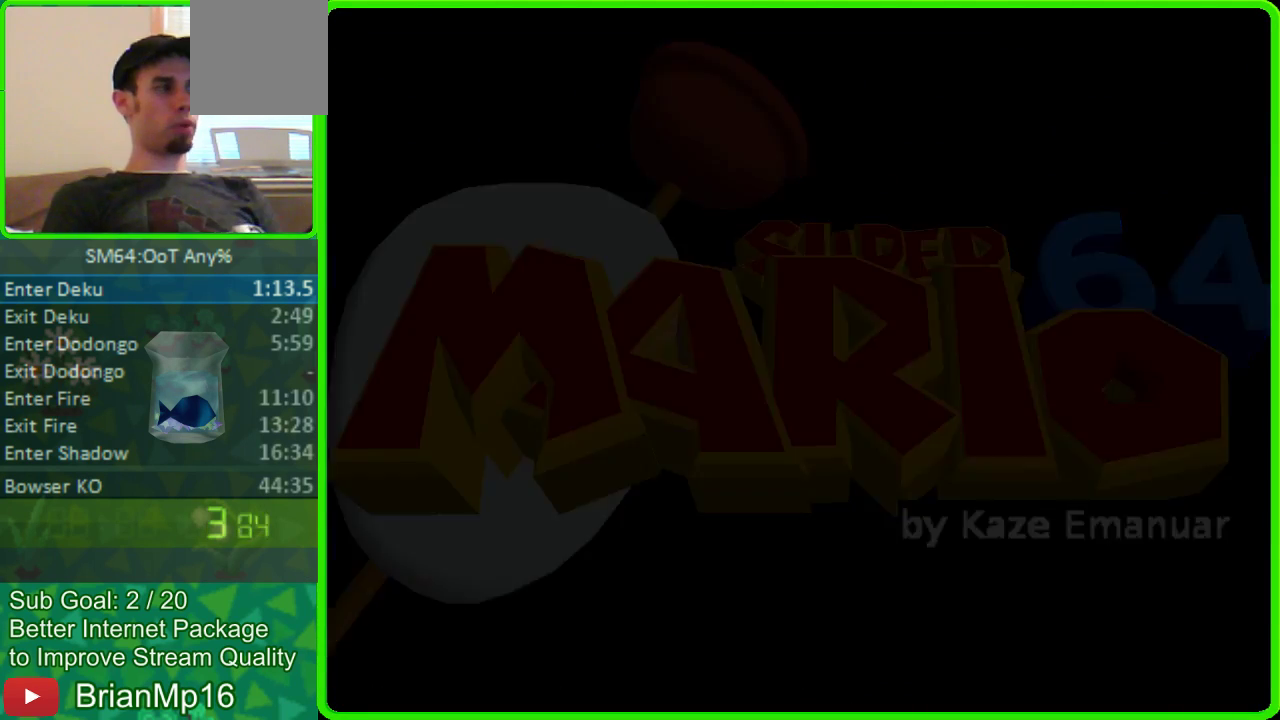
Gameplay with a controller (Nintendo layout); each line is a JSON object with the inputs held at the frame after it. "button_events" lists button changes between this image and that frame as [ms after this image, input, new state], when the widget could be followed in between (sticks are given only as held states). Not read: L3 R3.
{"buttons": ["START"], "left_stick": "center", "button_events": [[167, "START", "down"], [267, "A", "down"], [267, "START", "up"], [333, "START", "down"], [367, "A", "up"], [433, "START", "up"], [500, "START", "down"]]}
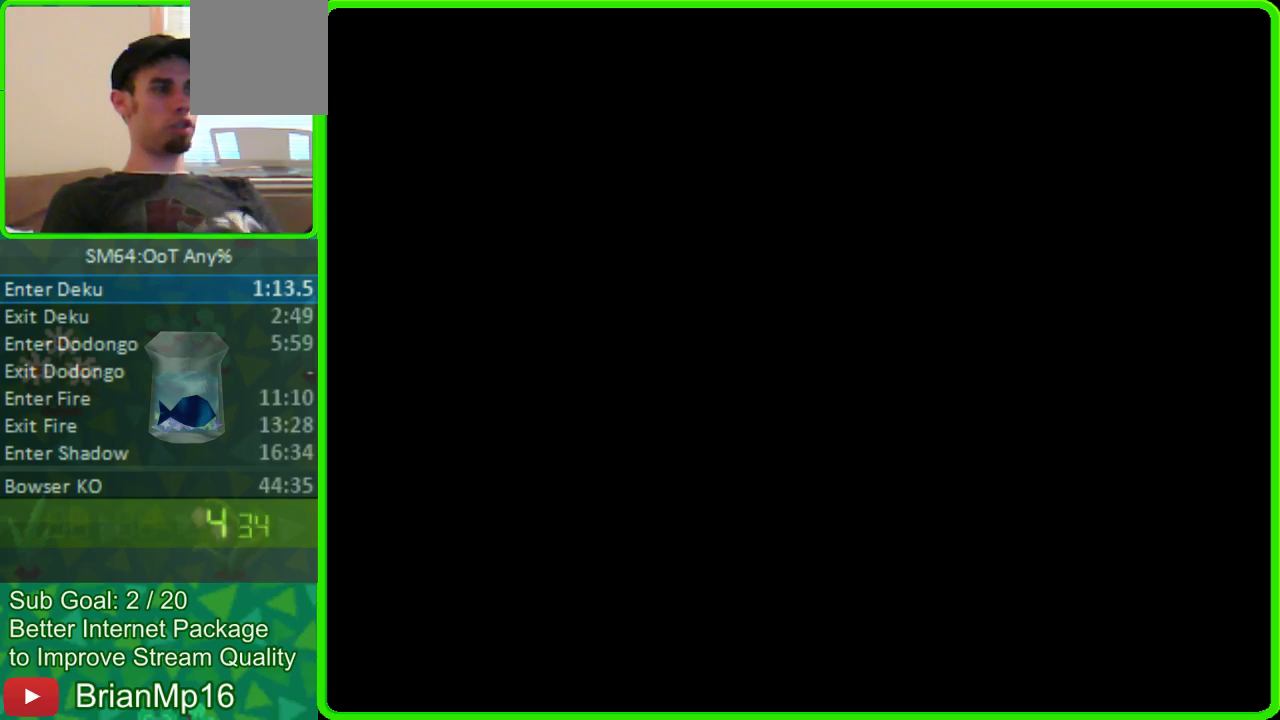
{"buttons": ["A"], "left_stick": "center", "button_events": [[100, "A", "down"], [100, "START", "up"], [167, "A", "up"], [167, "START", "down"], [233, "A", "down"], [233, "START", "up"], [300, "A", "up"], [467, "A", "down"]]}
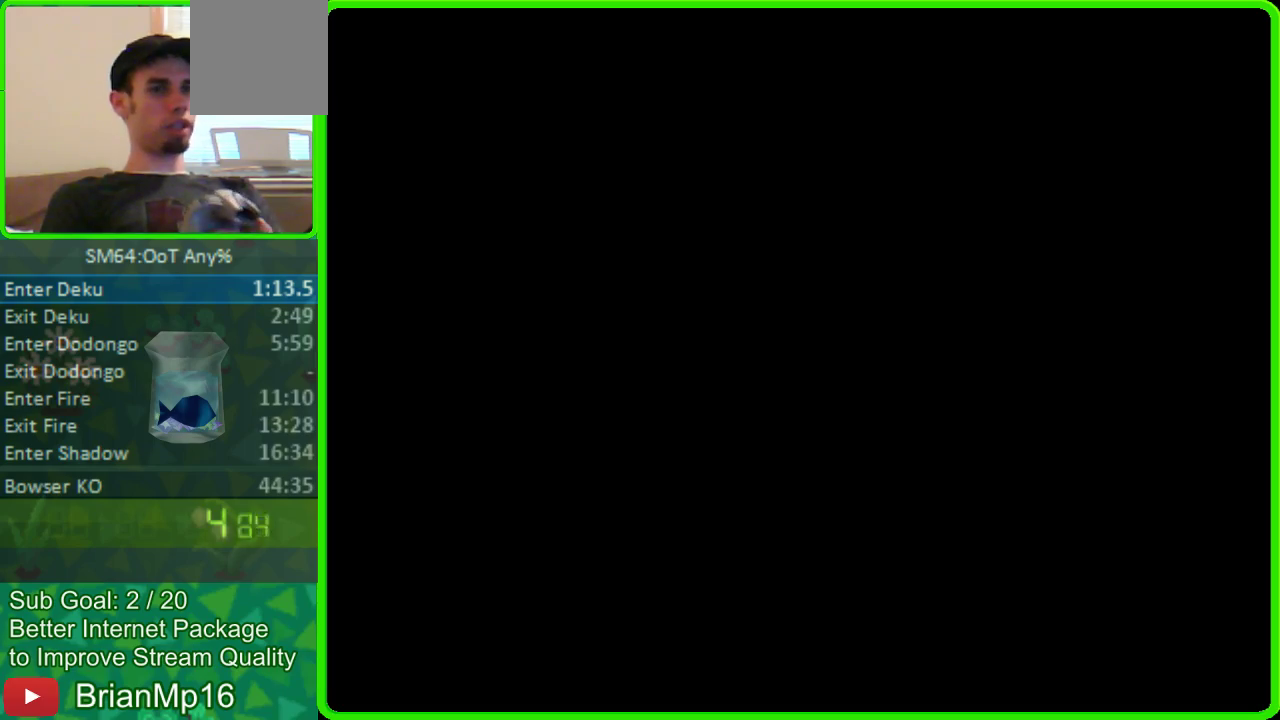
{"buttons": ["A"], "left_stick": "center", "button_events": [[33, "A", "up"], [100, "A", "down"], [167, "A", "up"], [233, "A", "down"], [300, "A", "up"], [367, "A", "down"]]}
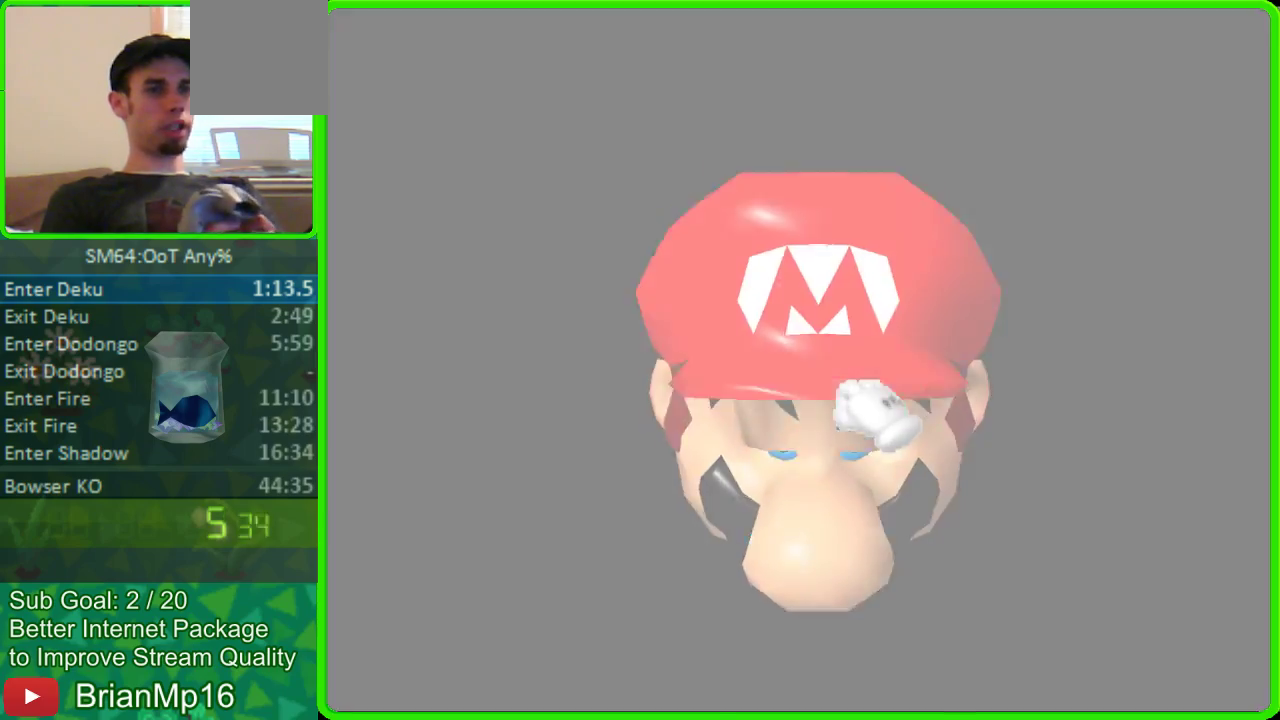
{"buttons": ["A"], "left_stick": "center", "button_events": [[33, "START", "down"], [67, "A", "up"], [133, "START", "up"], [200, "A", "down"], [267, "A", "up"], [467, "A", "down"]]}
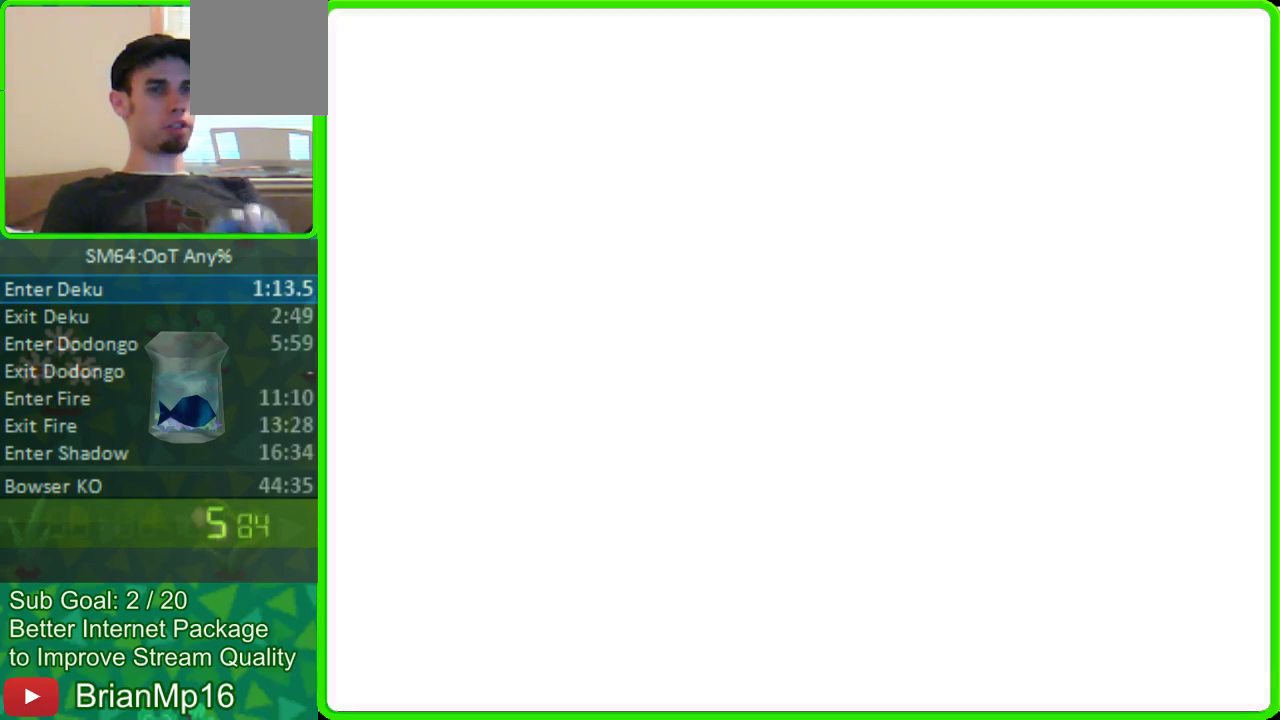
{"buttons": [], "left_stick": "center", "button_events": [[67, "A", "up"]]}
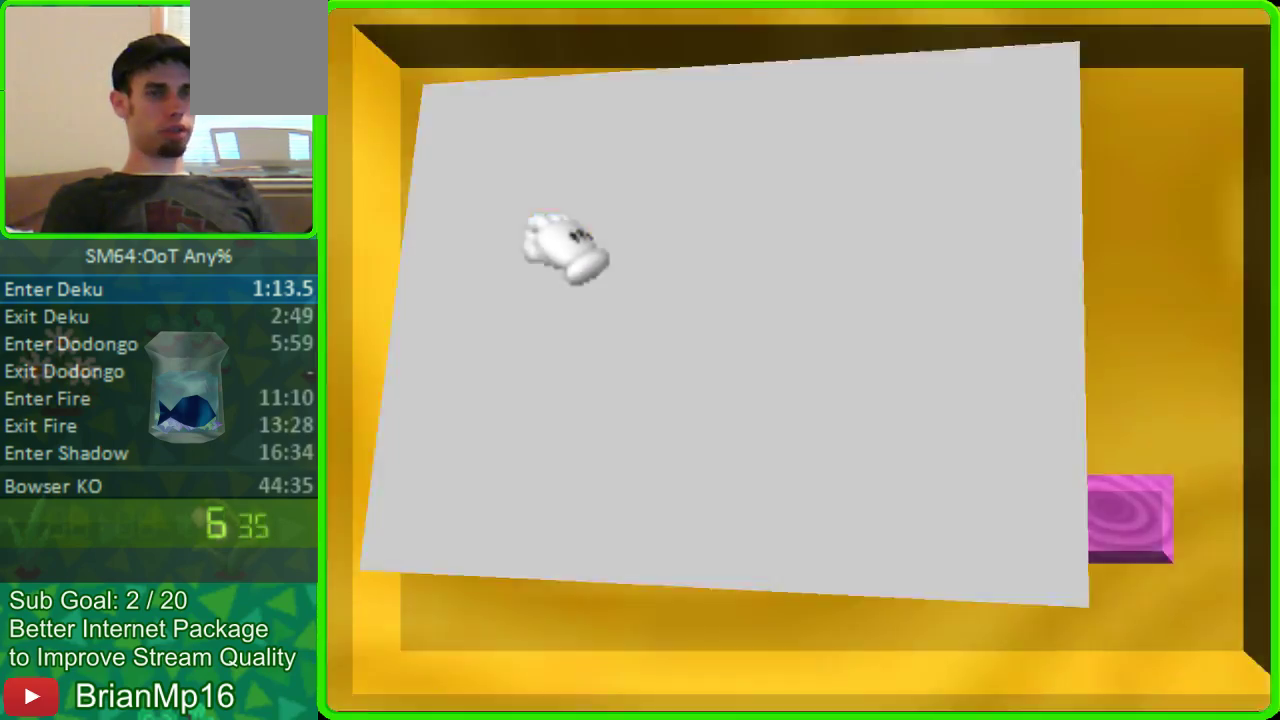
{"buttons": [], "left_stick": "up-right", "button_events": []}
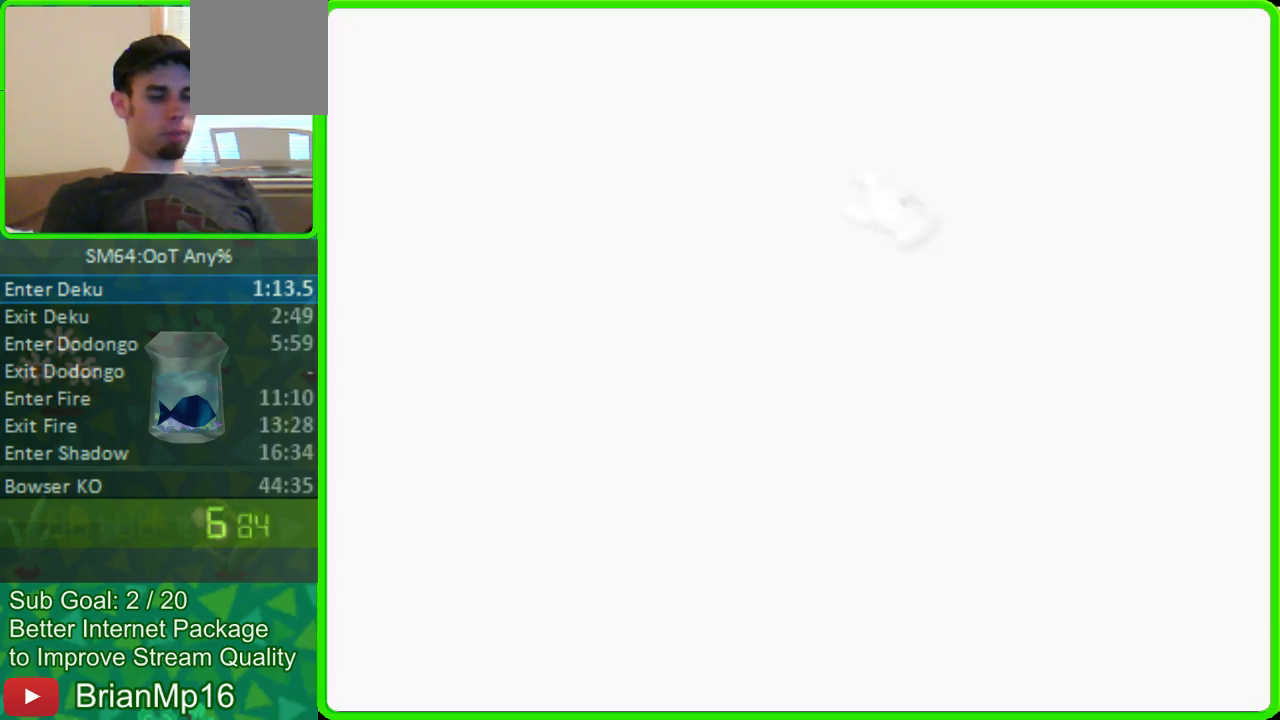
{"buttons": [], "left_stick": "up-right", "button_events": []}
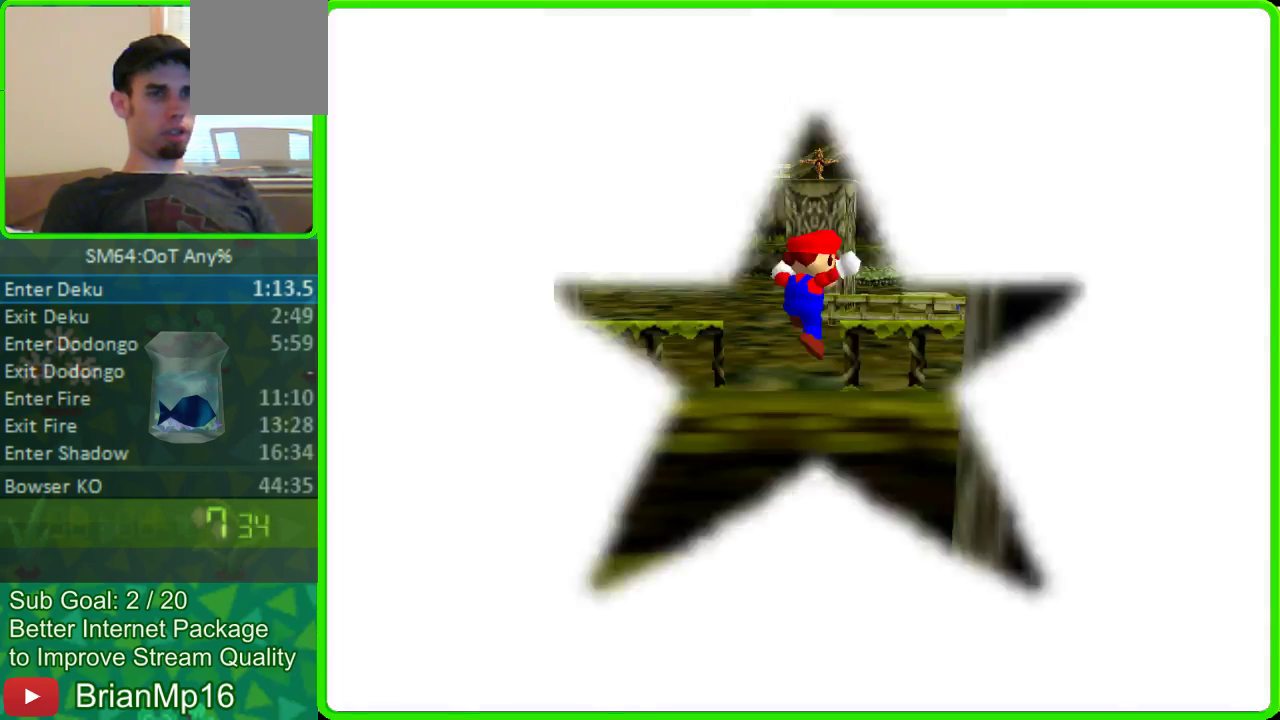
{"buttons": [], "left_stick": "up-right", "button_events": []}
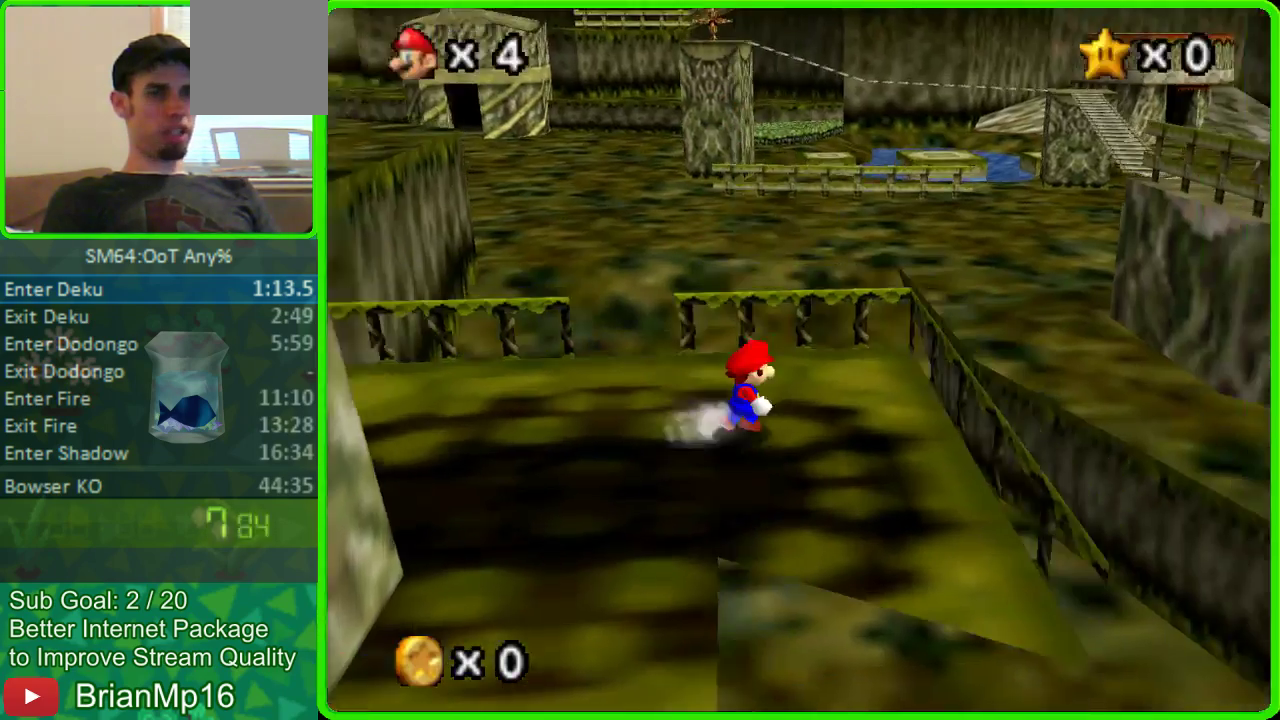
{"buttons": [], "left_stick": "up-right", "button_events": [[200, "A", "down"], [300, "A", "up"]]}
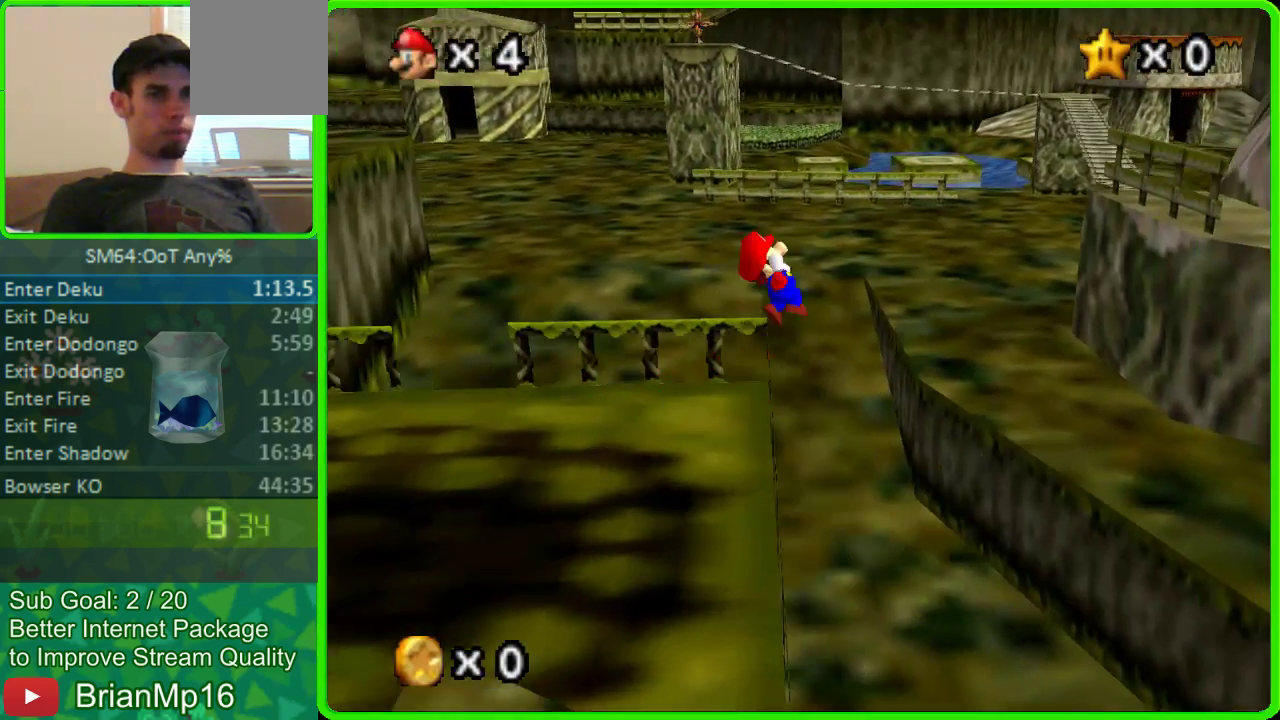
{"buttons": [], "left_stick": "center", "button_events": []}
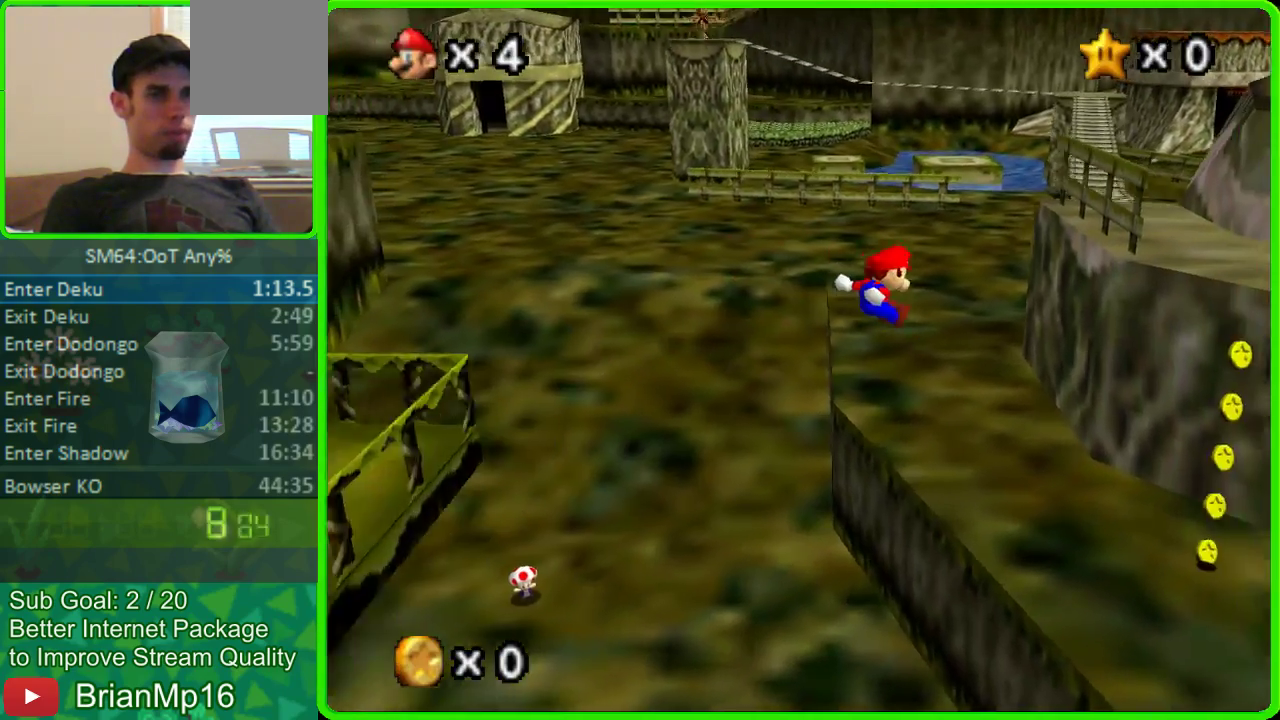
{"buttons": [], "left_stick": "center", "button_events": []}
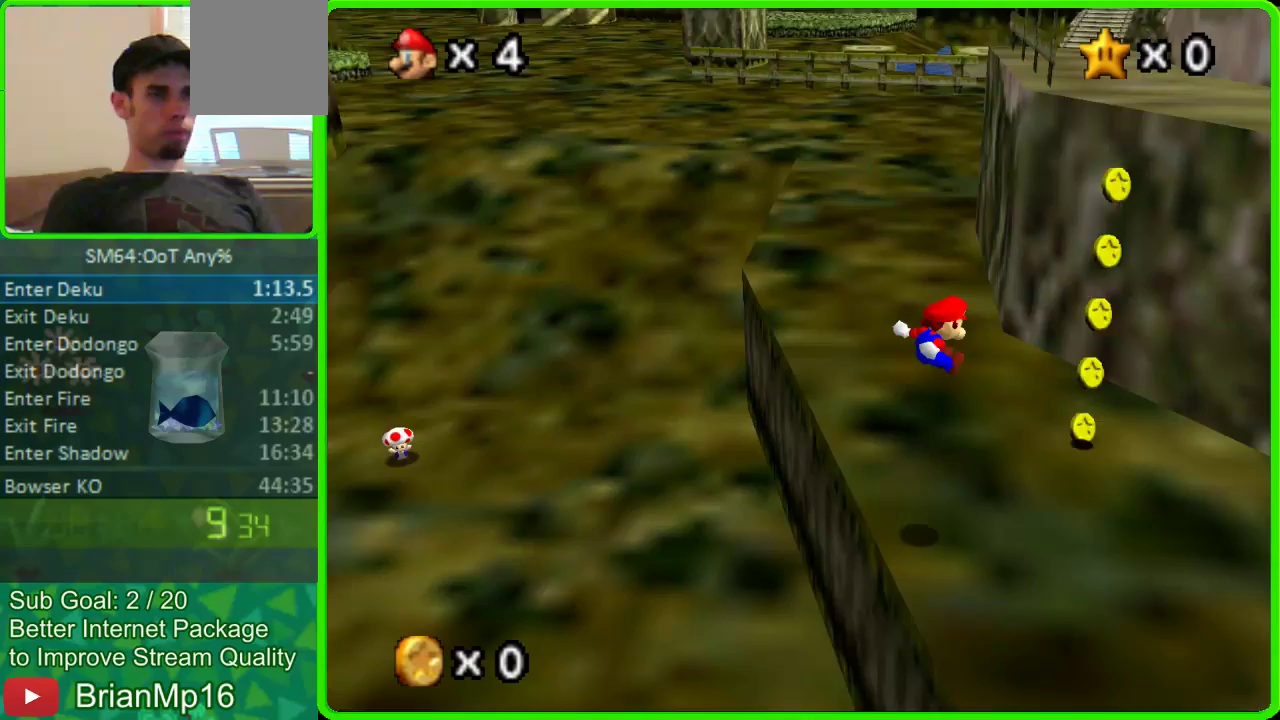
{"buttons": [], "left_stick": "up", "button_events": []}
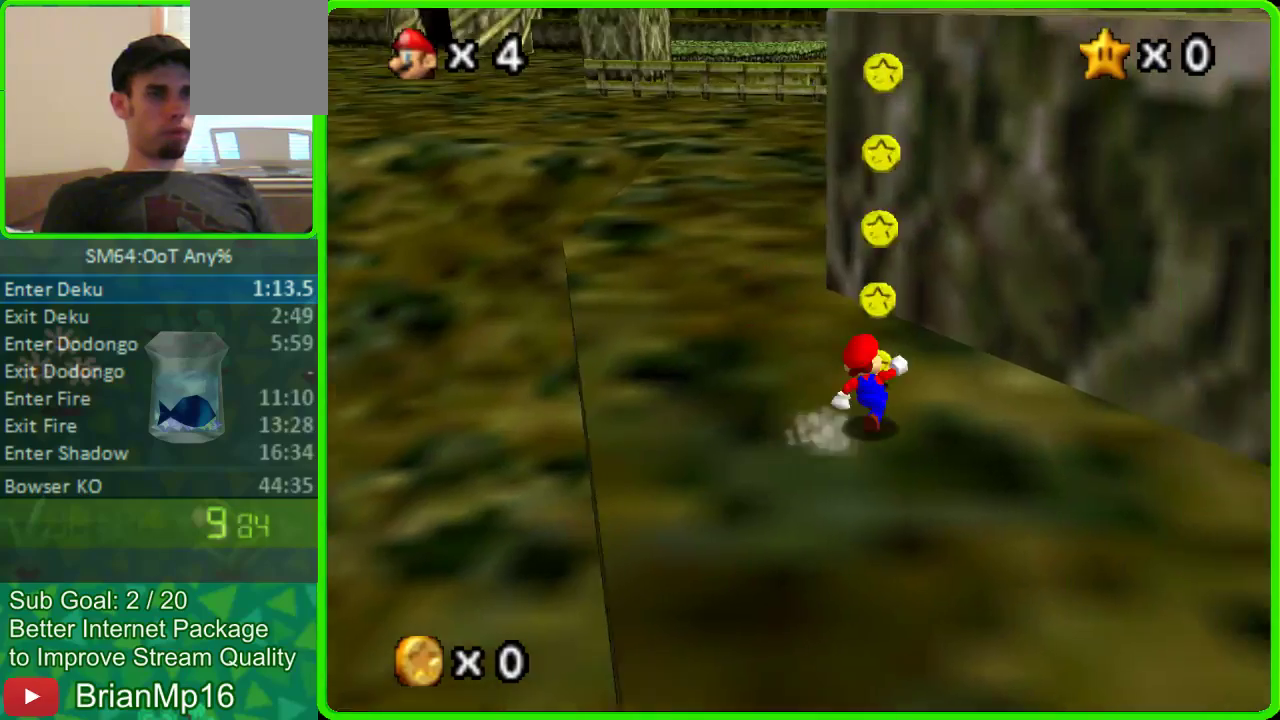
{"buttons": ["A"], "left_stick": "up", "button_events": [[433, "A", "down"]]}
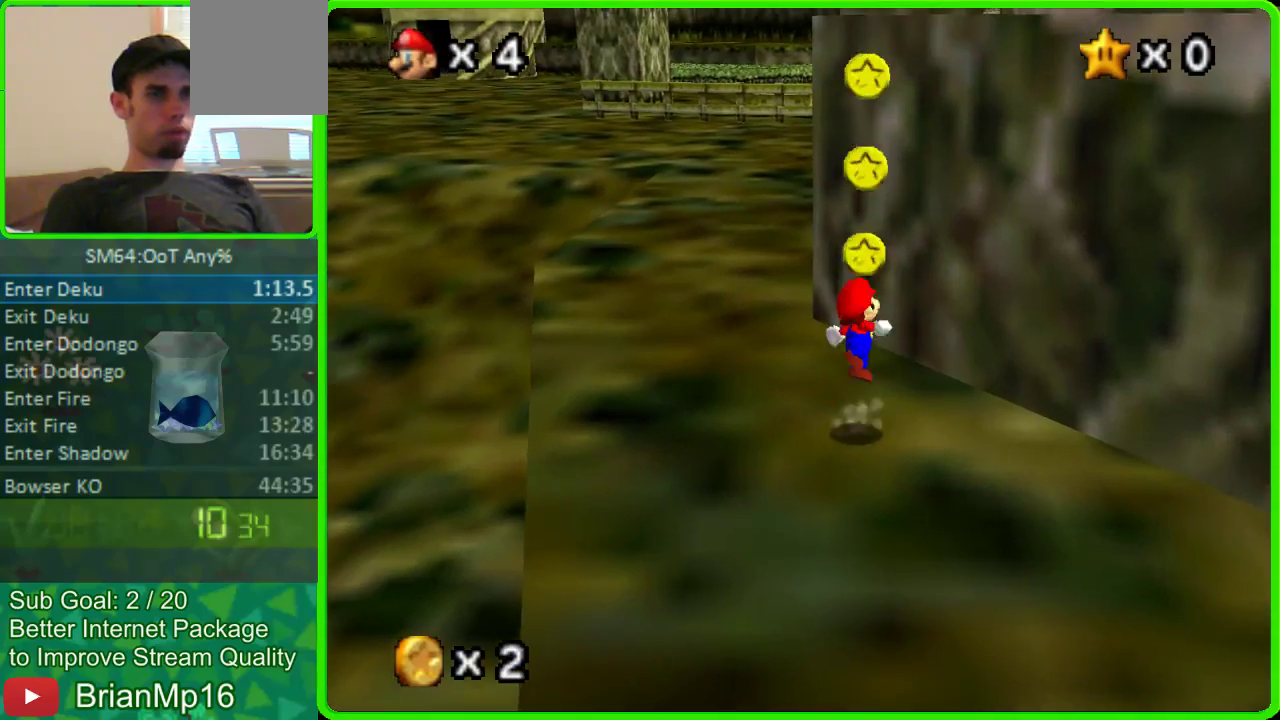
{"buttons": ["A"], "left_stick": "up-left", "button_events": []}
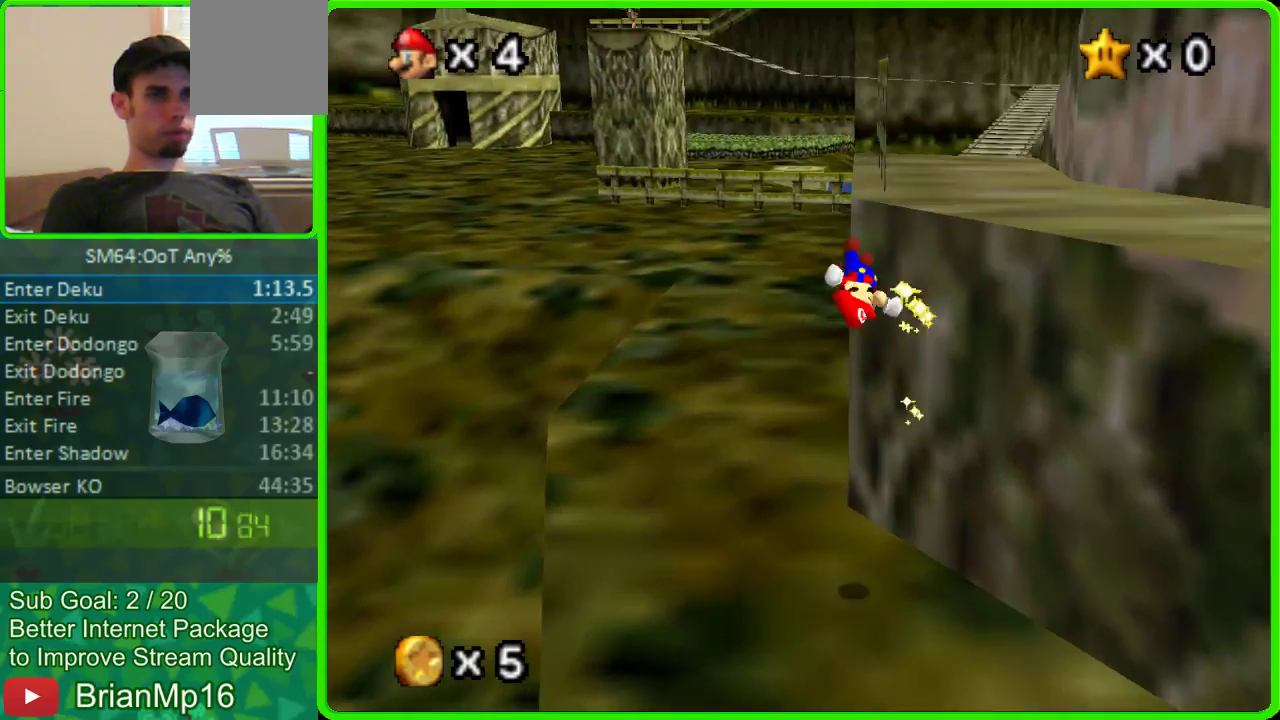
{"buttons": [], "left_stick": "up", "button_events": [[100, "A", "up"]]}
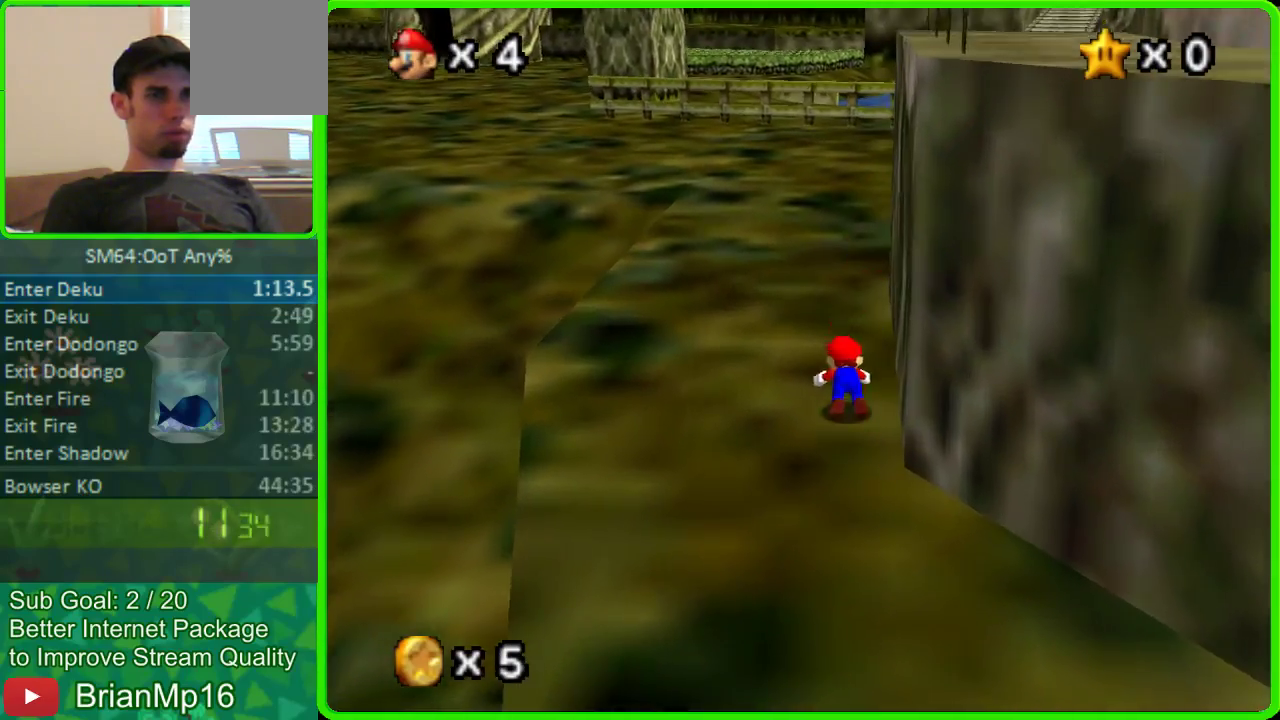
{"buttons": [], "left_stick": "up", "button_events": [[33, "A", "down"], [200, "A", "up"]]}
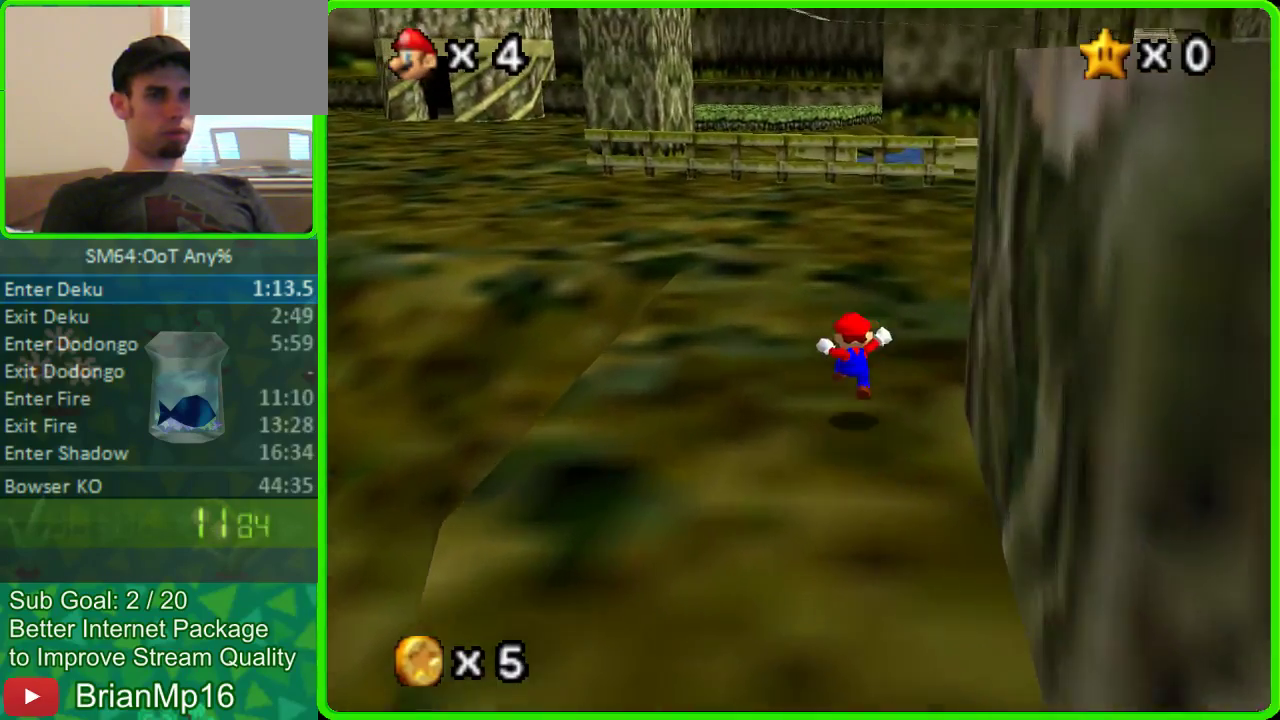
{"buttons": [], "left_stick": "up", "button_events": [[133, "A", "down"], [400, "A", "up"]]}
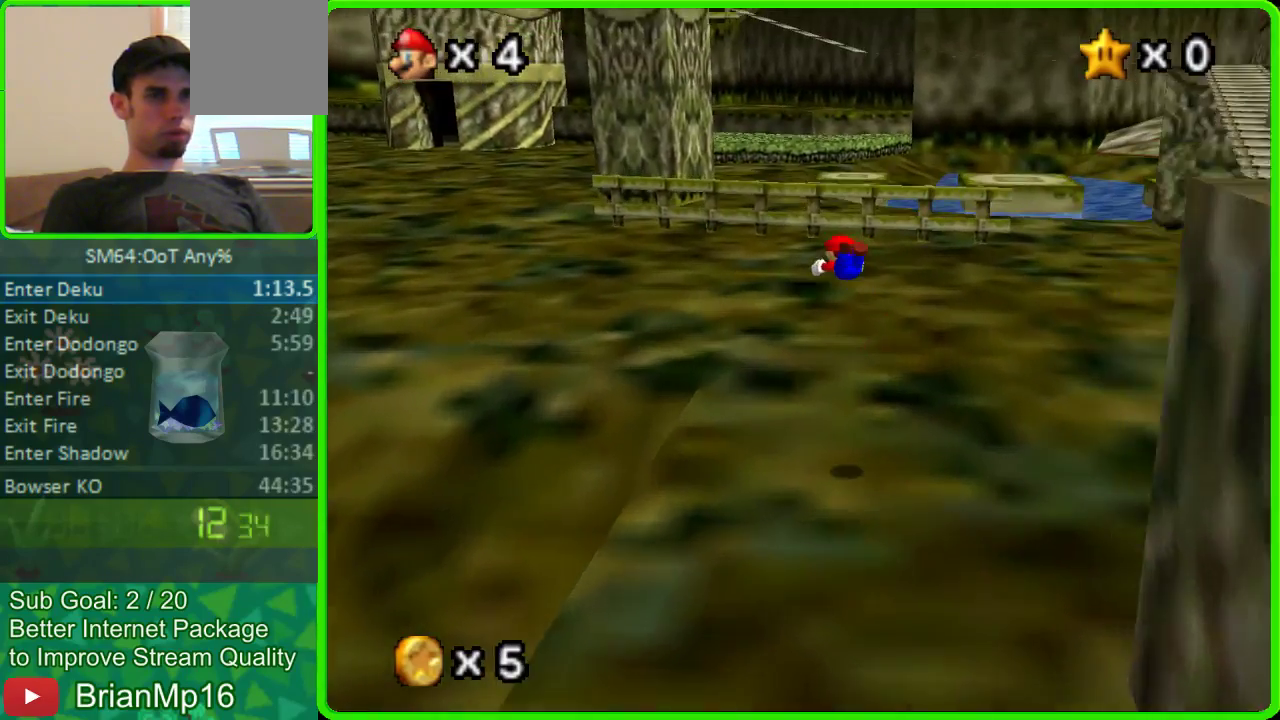
{"buttons": [], "left_stick": "up-left", "button_events": []}
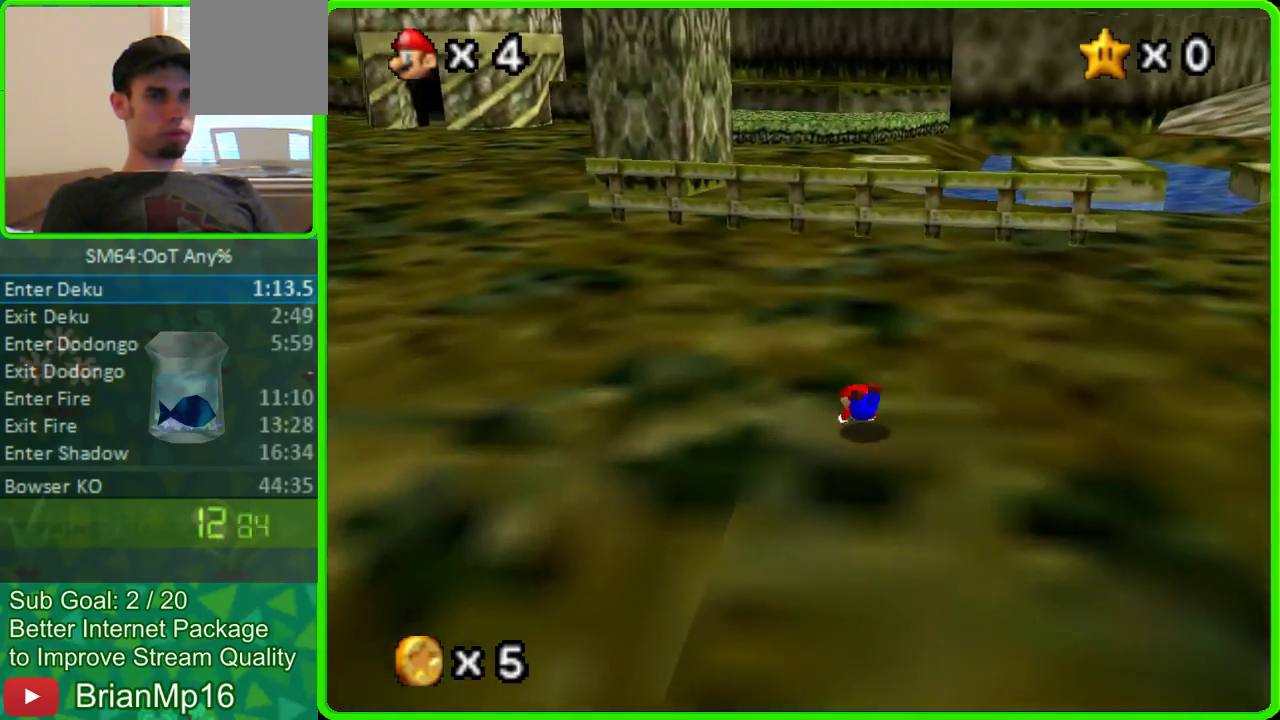
{"buttons": [], "left_stick": "up-left", "button_events": [[33, "A", "down"], [233, "A", "up"]]}
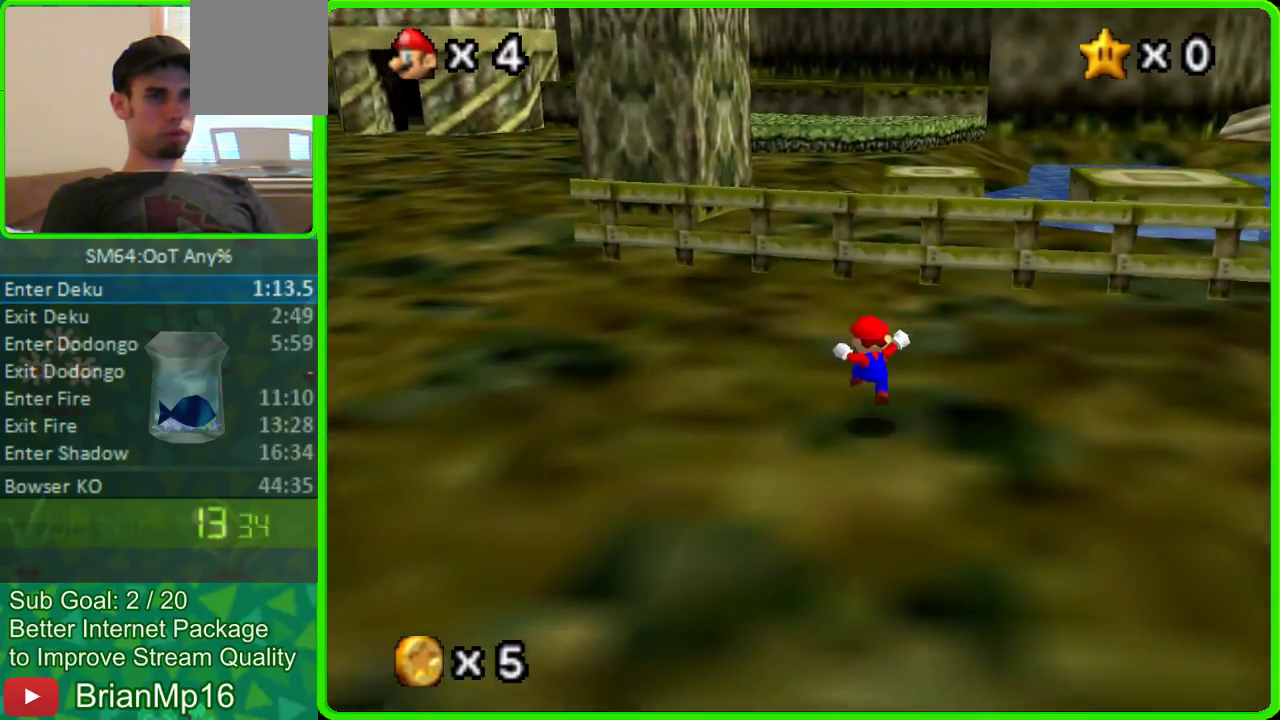
{"buttons": ["C_RIGHT"], "left_stick": "up-left", "button_events": [[167, "A", "down"], [400, "A", "up"], [500, "C_RIGHT", "down"]]}
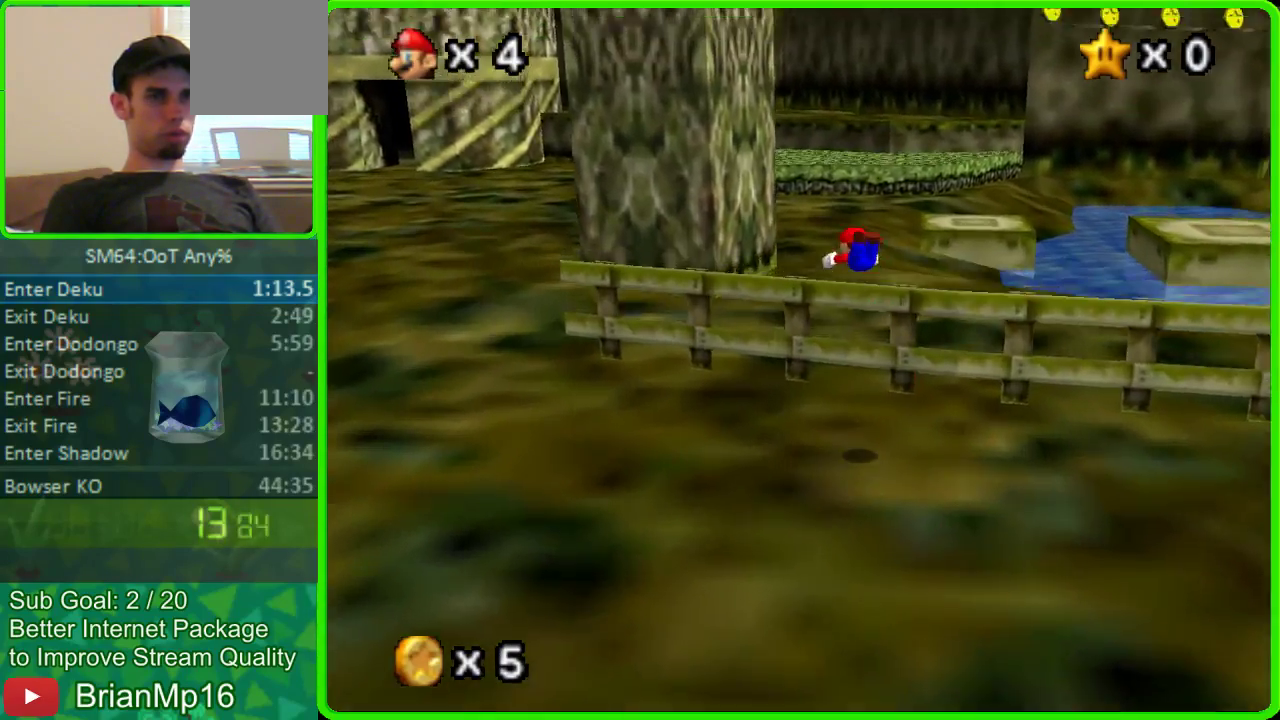
{"buttons": [], "left_stick": "center", "button_events": [[100, "C_RIGHT", "up"], [167, "C_RIGHT", "down"], [300, "C_RIGHT", "up"]]}
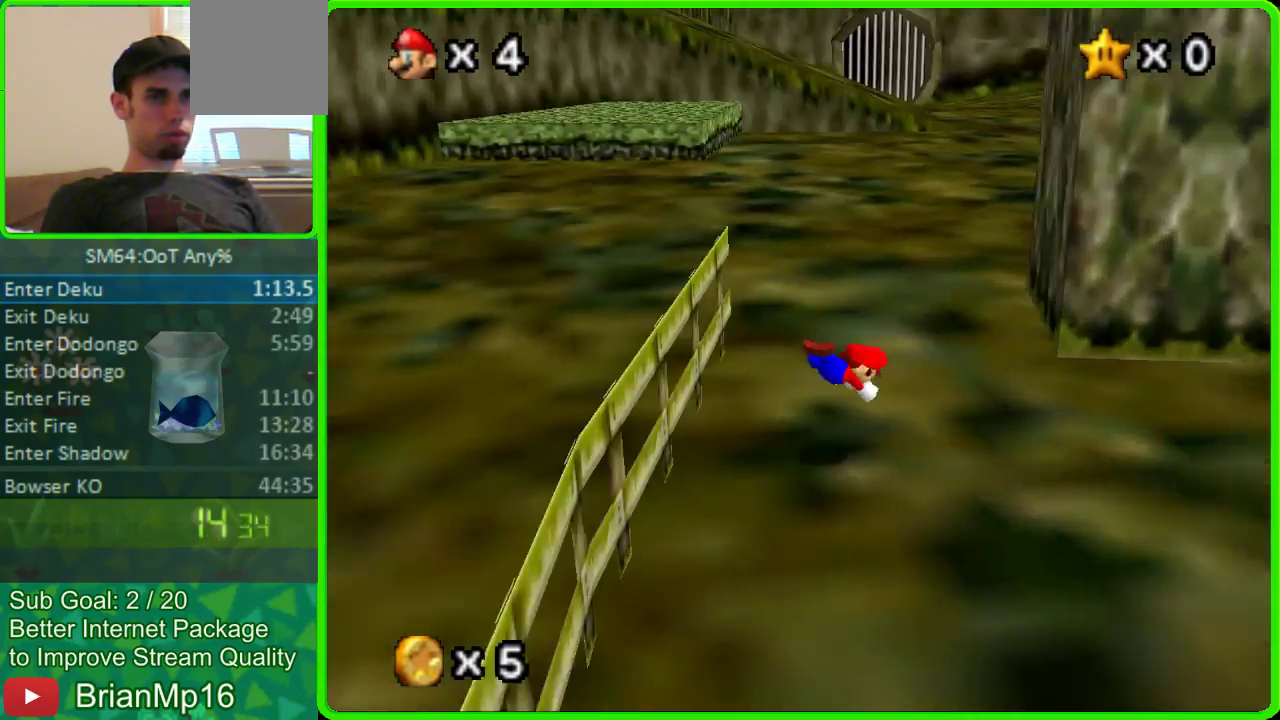
{"buttons": [], "left_stick": "right", "button_events": [[100, "A", "down"], [200, "A", "up"]]}
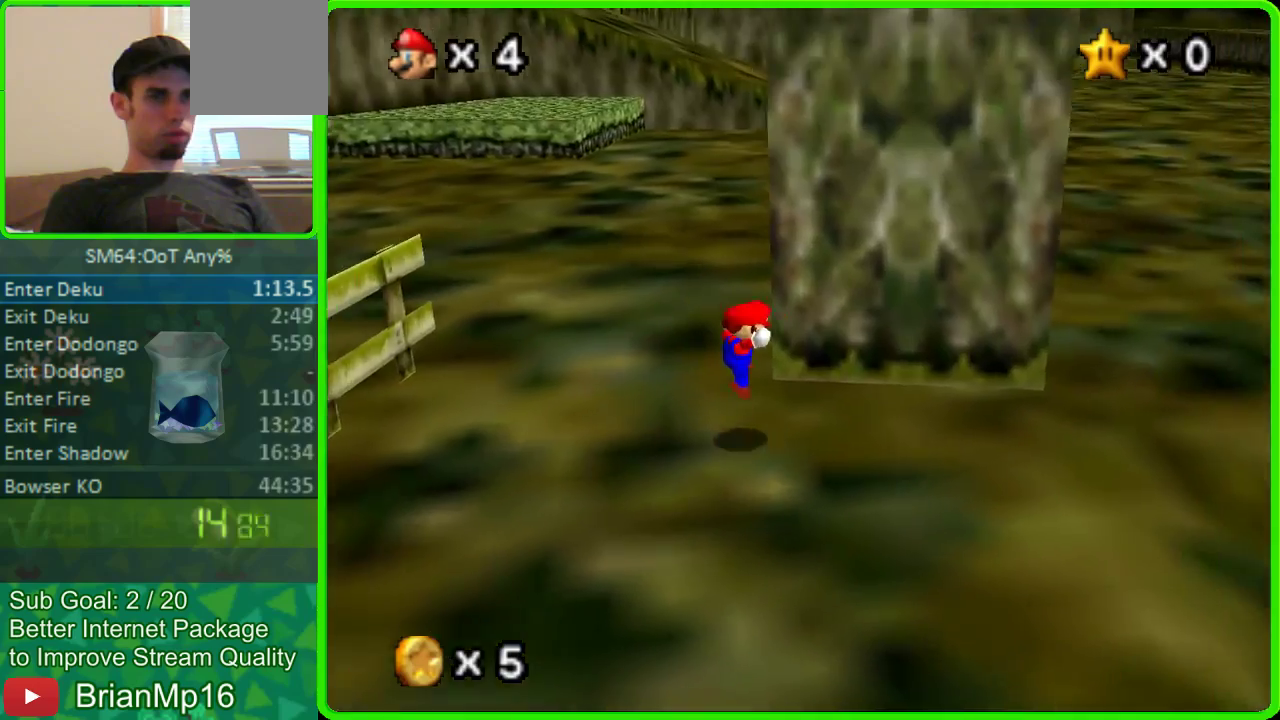
{"buttons": [], "left_stick": "down-right", "button_events": []}
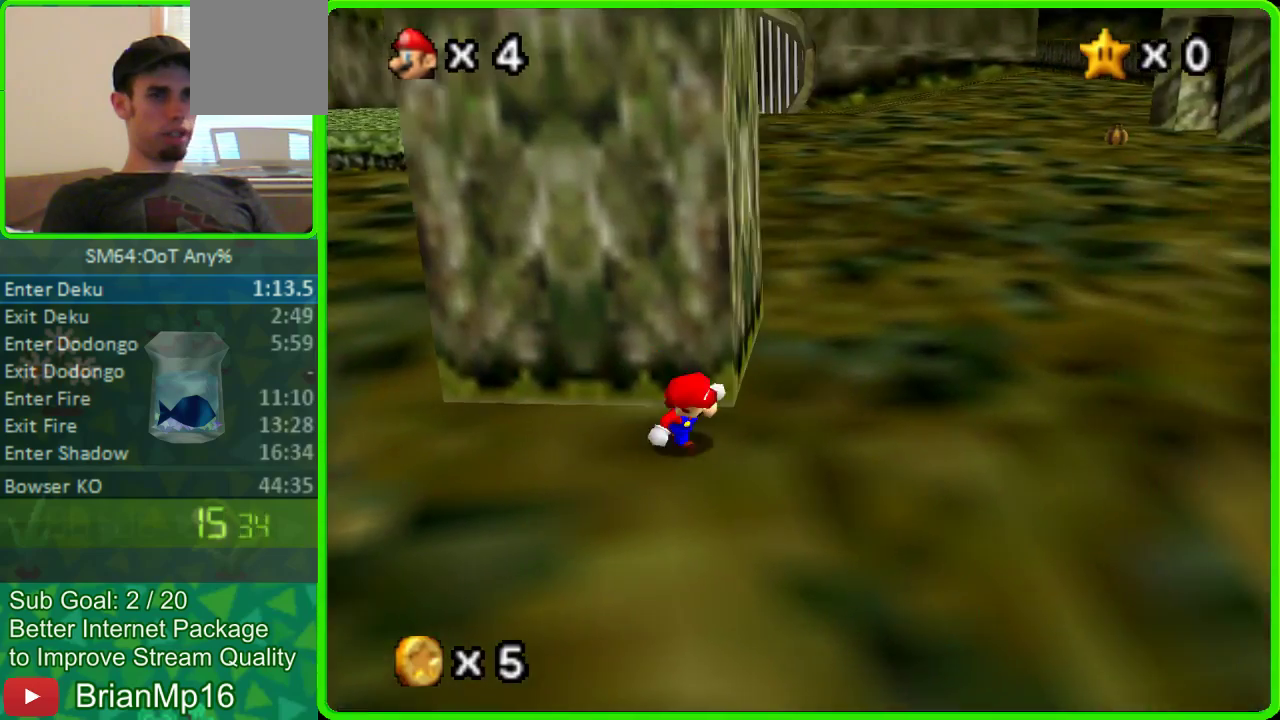
{"buttons": ["A"], "left_stick": "up", "button_events": [[167, "A", "down"]]}
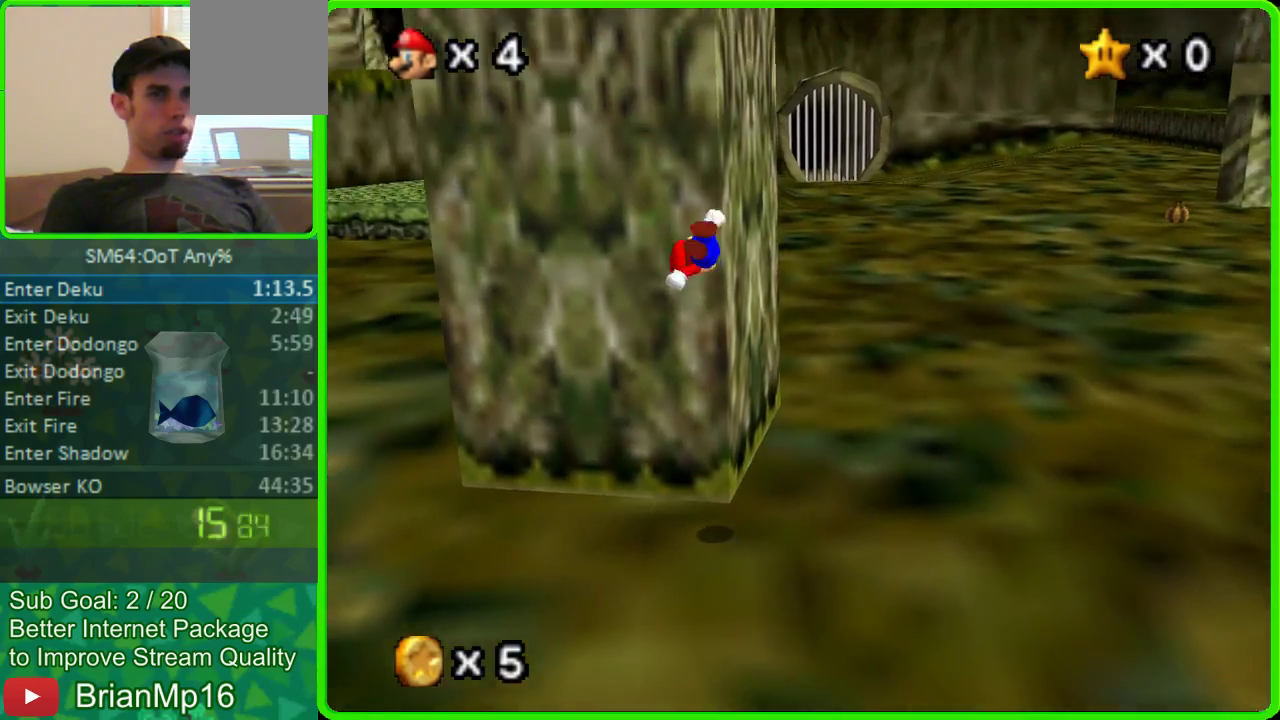
{"buttons": ["A"], "left_stick": "down-left", "button_events": [[100, "A", "up"], [167, "A", "down"]]}
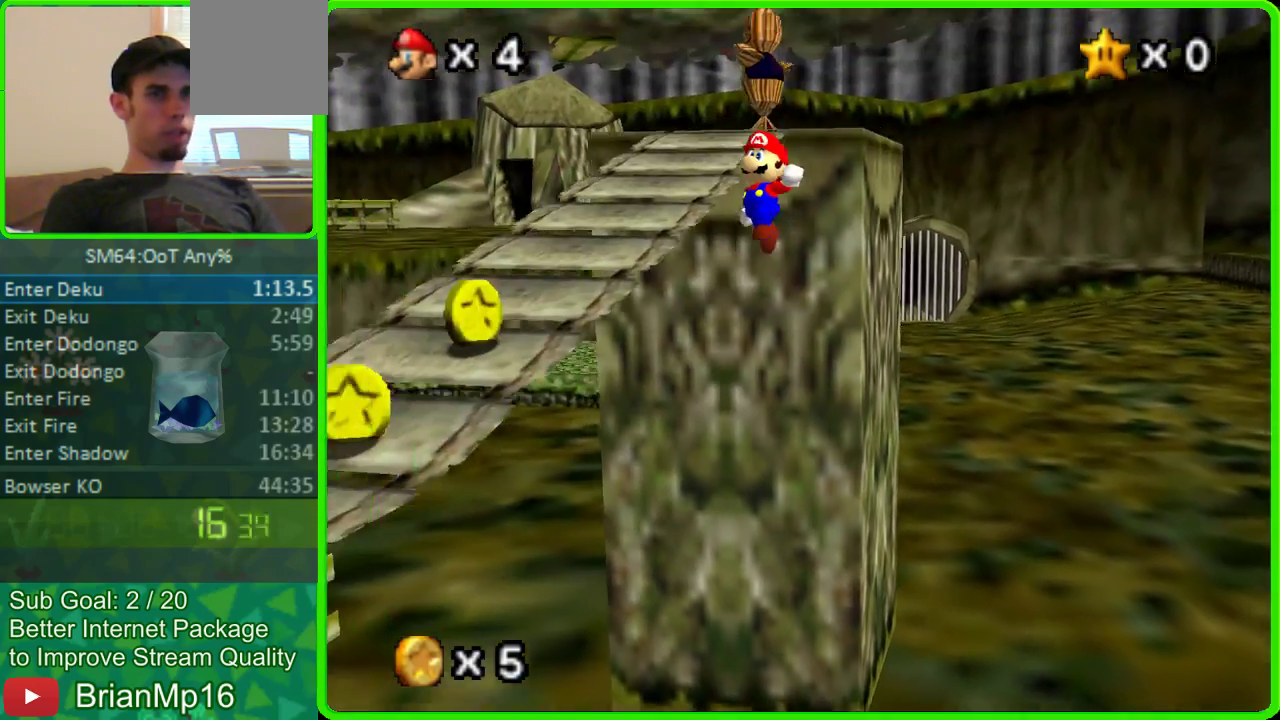
{"buttons": [], "left_stick": "down", "button_events": [[133, "A", "up"]]}
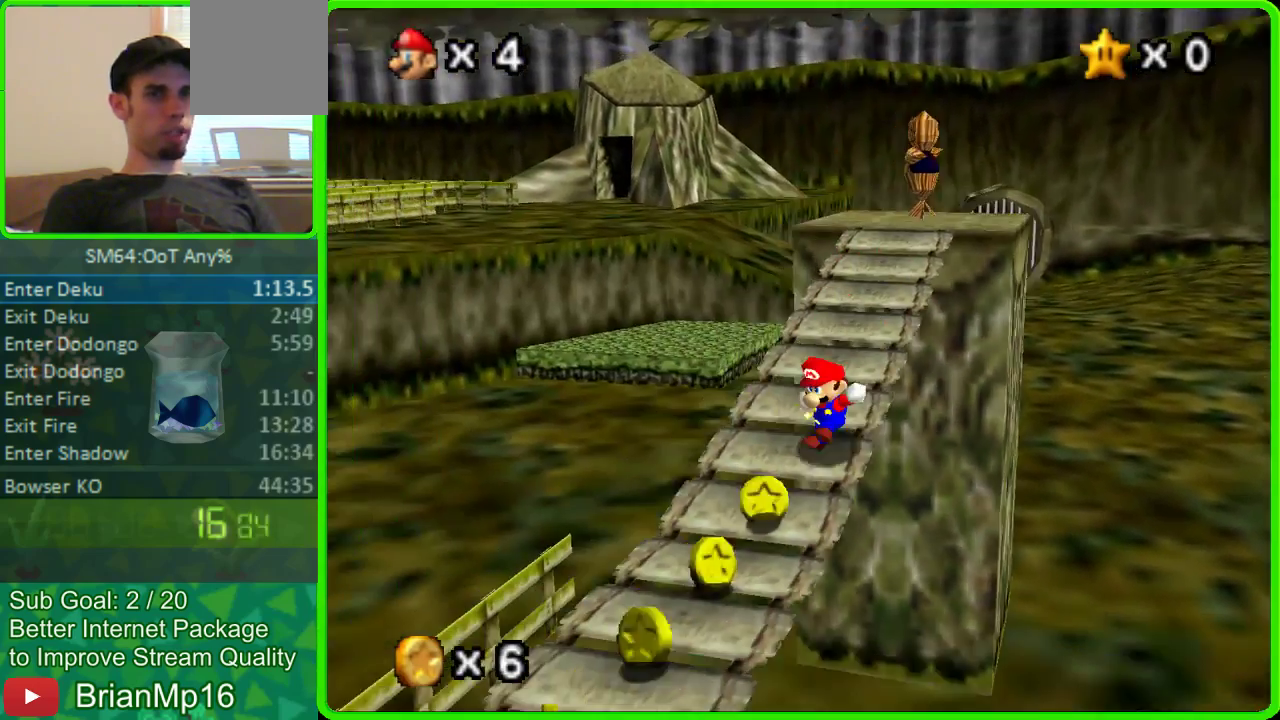
{"buttons": [], "left_stick": "down", "button_events": []}
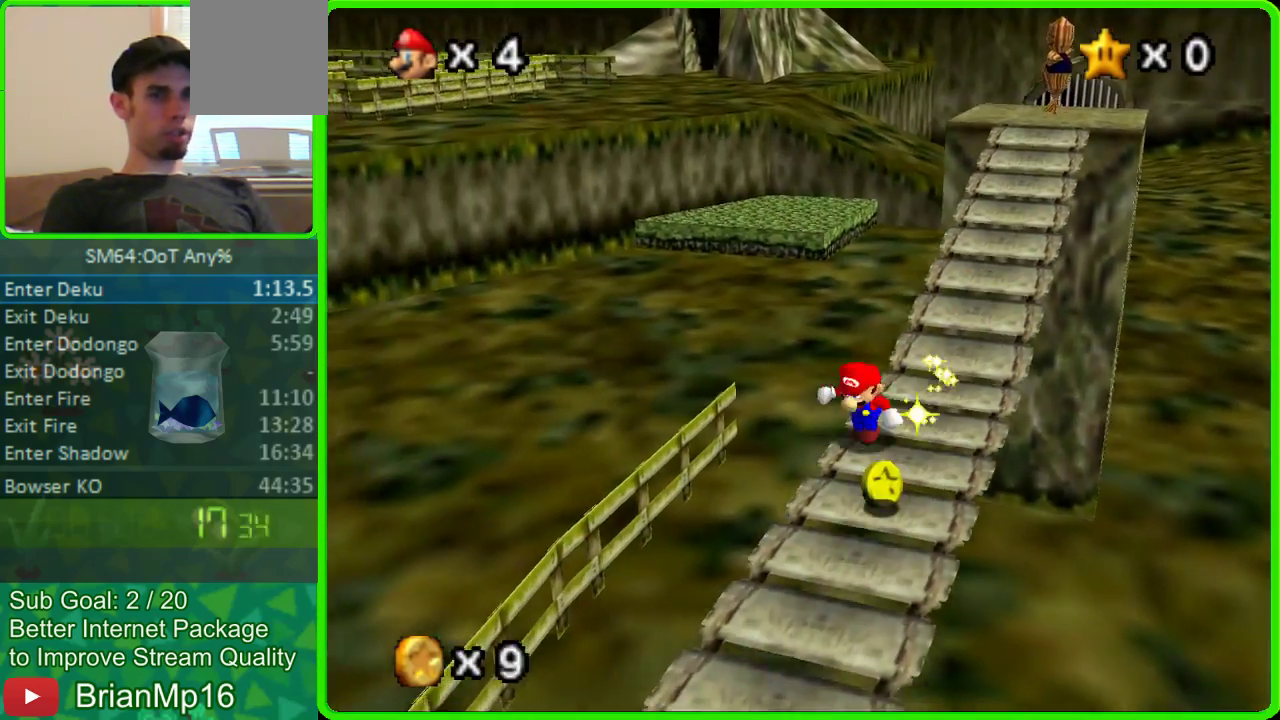
{"buttons": ["A"], "left_stick": "right", "button_events": [[333, "A", "down"]]}